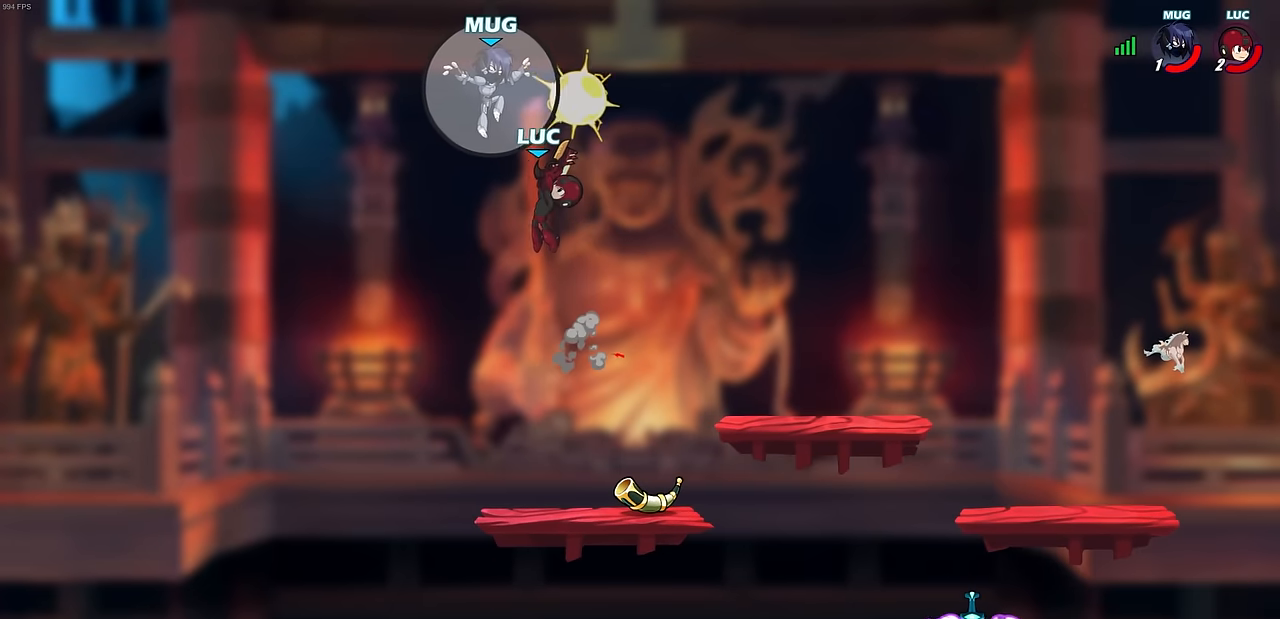
Gameplay with a controller (PlayStation layout); each line is a JSON object with the inputs held at the frame after it. "events" lists button and stick changes between this image and that frame as [ms after this image, input, new state], when the widget could be followed in between. Not read: right_stick.
{"buttons": [], "left_stick": "center", "events": [[100, "left_stick", "left"], [283, "left_stick", "center"]]}
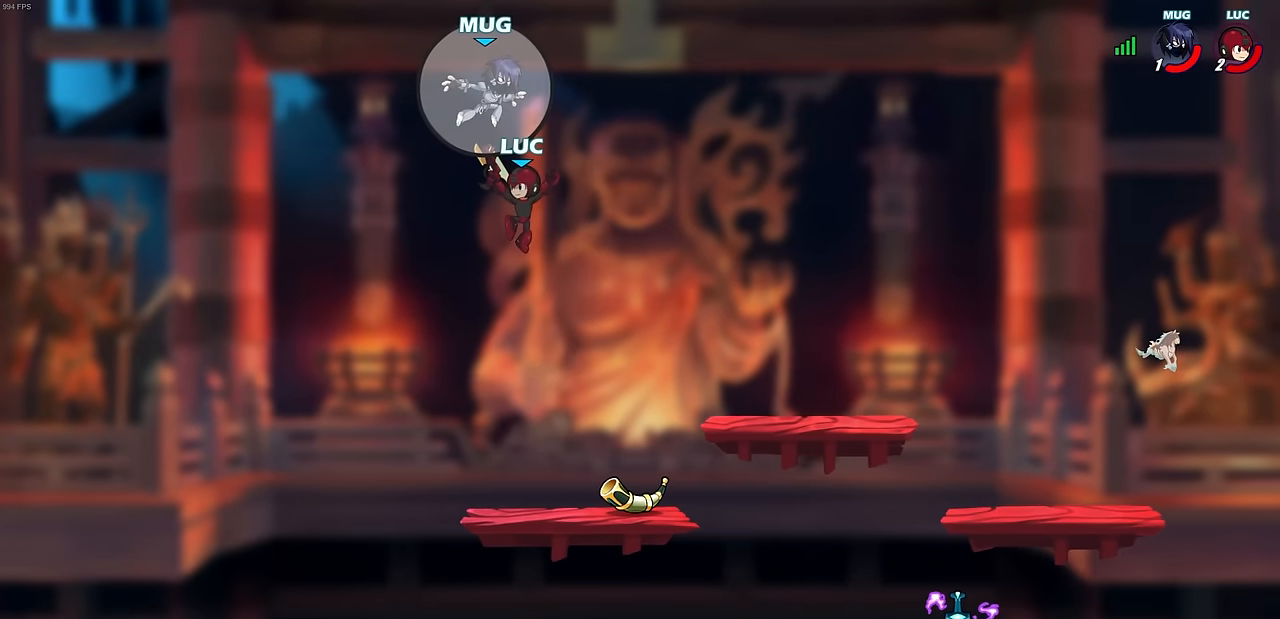
{"buttons": [], "left_stick": "up-right", "events": [[117, "left_stick", "right"], [233, "CIRCLE", "down"], [250, "left_stick", "center"], [333, "CIRCLE", "up"], [350, "left_stick", "up-right"]]}
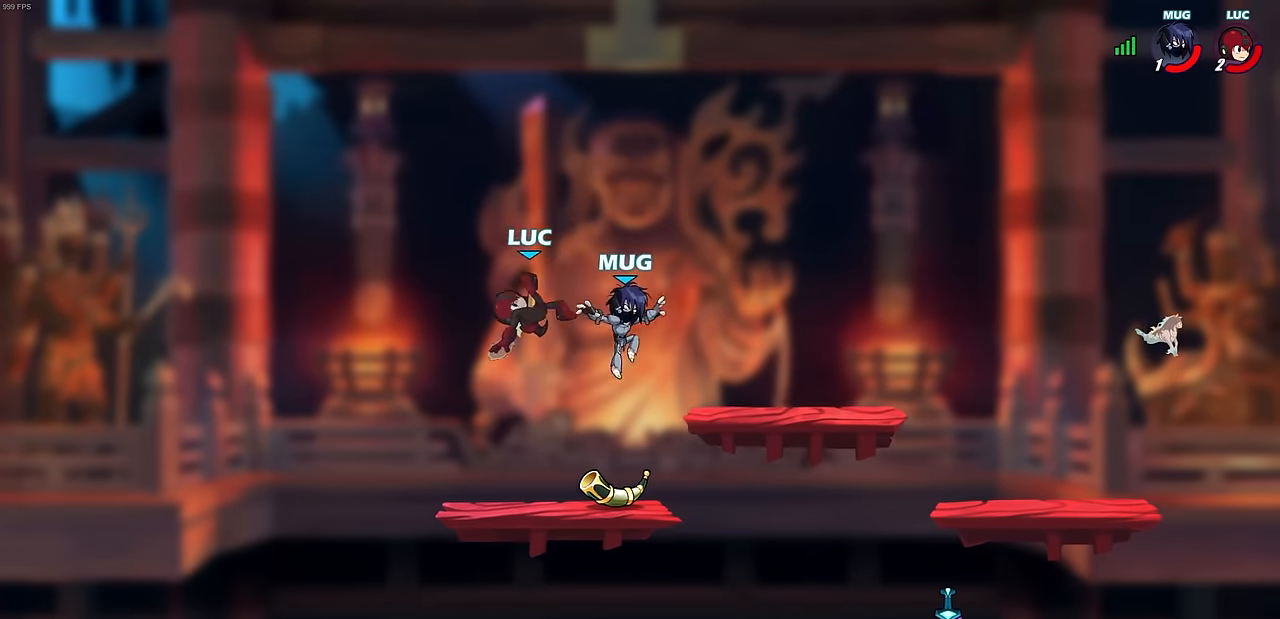
{"buttons": [], "left_stick": "center", "events": [[450, "left_stick", "center"]]}
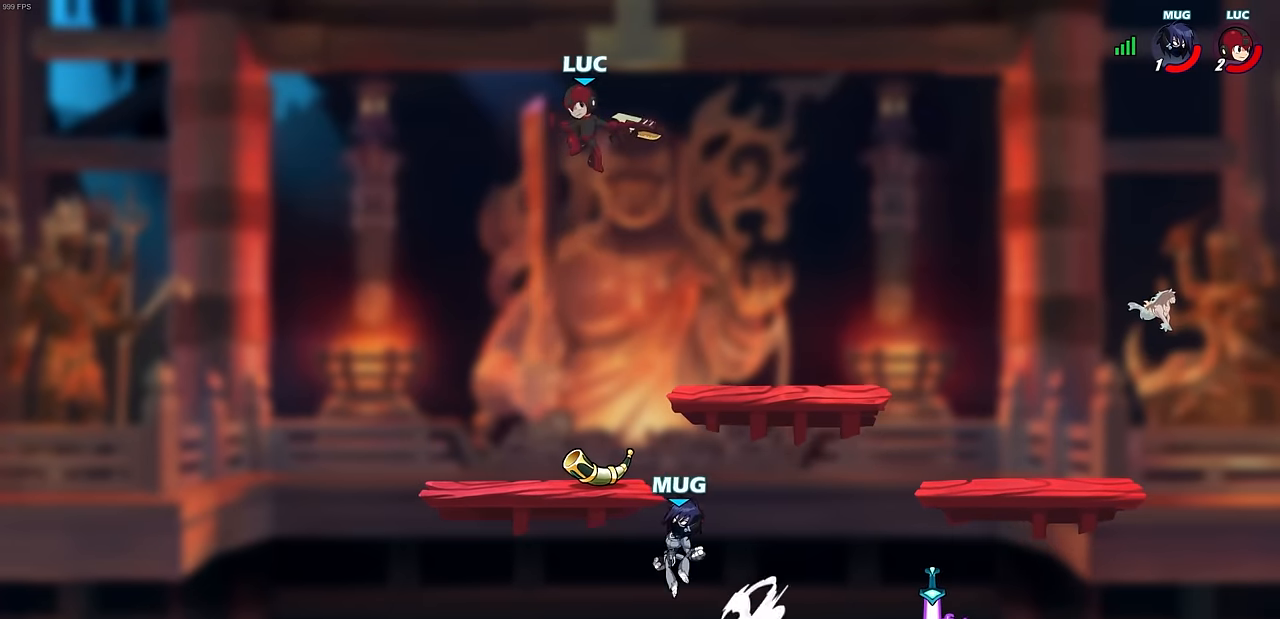
{"buttons": ["SQUARE"], "left_stick": "down-left", "events": [[200, "left_stick", "left"], [417, "left_stick", "down-left"], [483, "SQUARE", "down"]]}
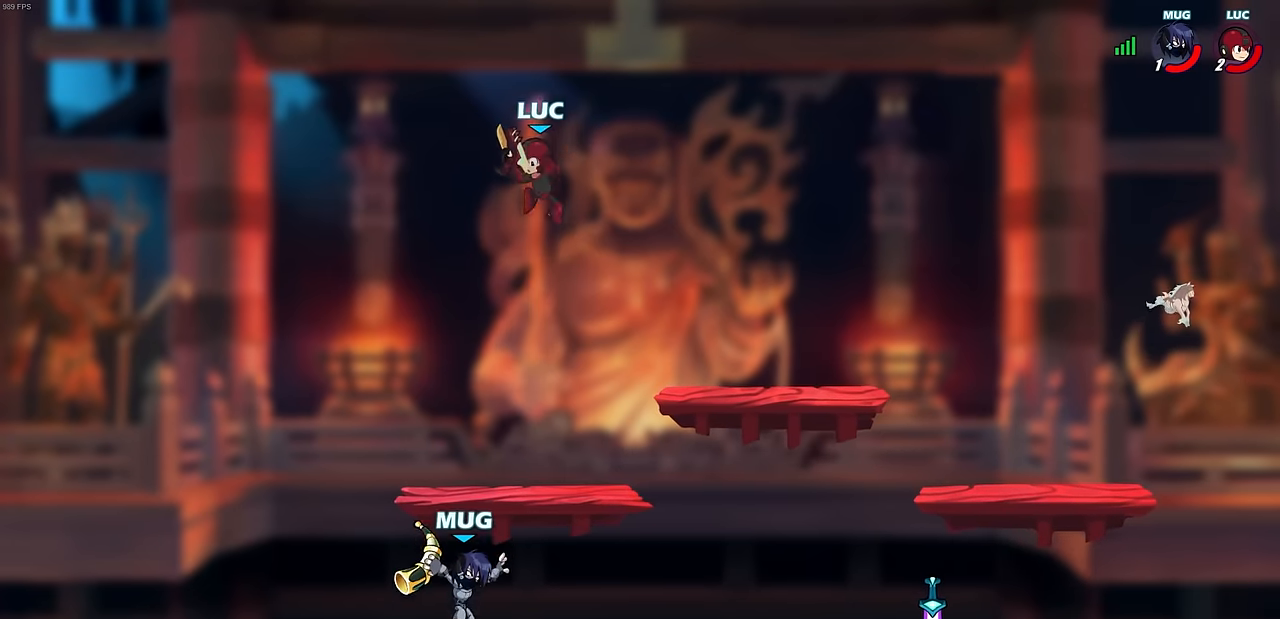
{"buttons": [], "left_stick": "left", "events": [[67, "left_stick", "center"], [83, "SQUARE", "up"], [300, "left_stick", "left"]]}
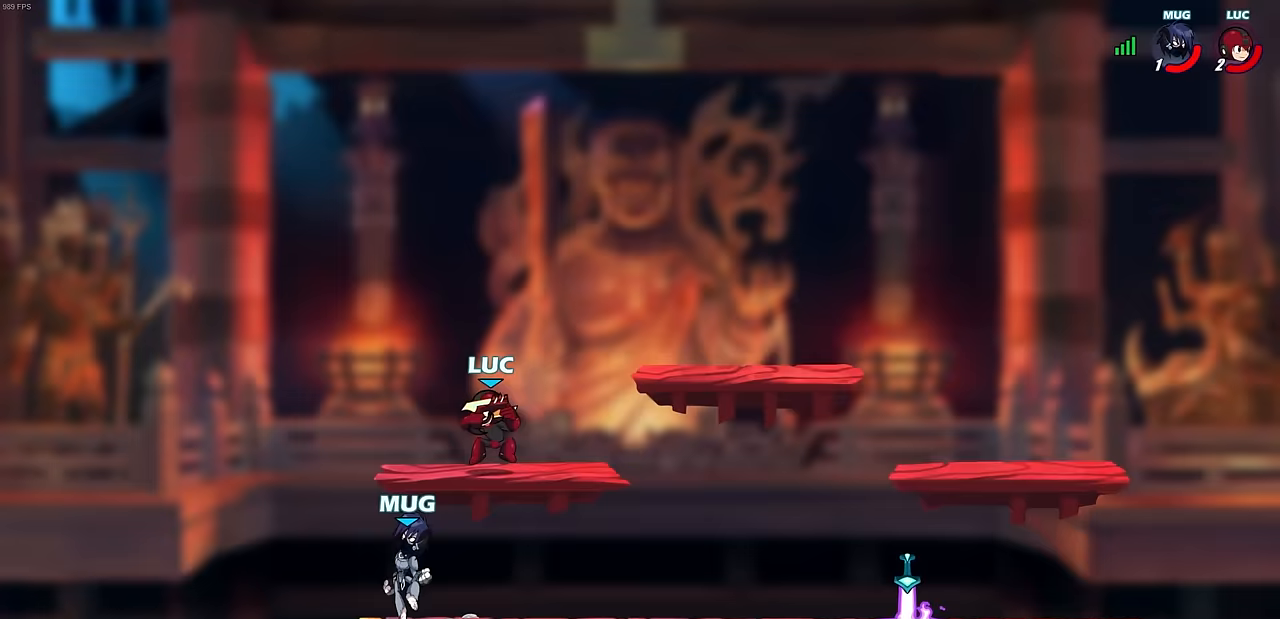
{"buttons": ["CROSS"], "left_stick": "up-right", "events": [[150, "left_stick", "up-right"], [200, "CROSS", "down"], [350, "CROSS", "up"], [433, "CROSS", "down"]]}
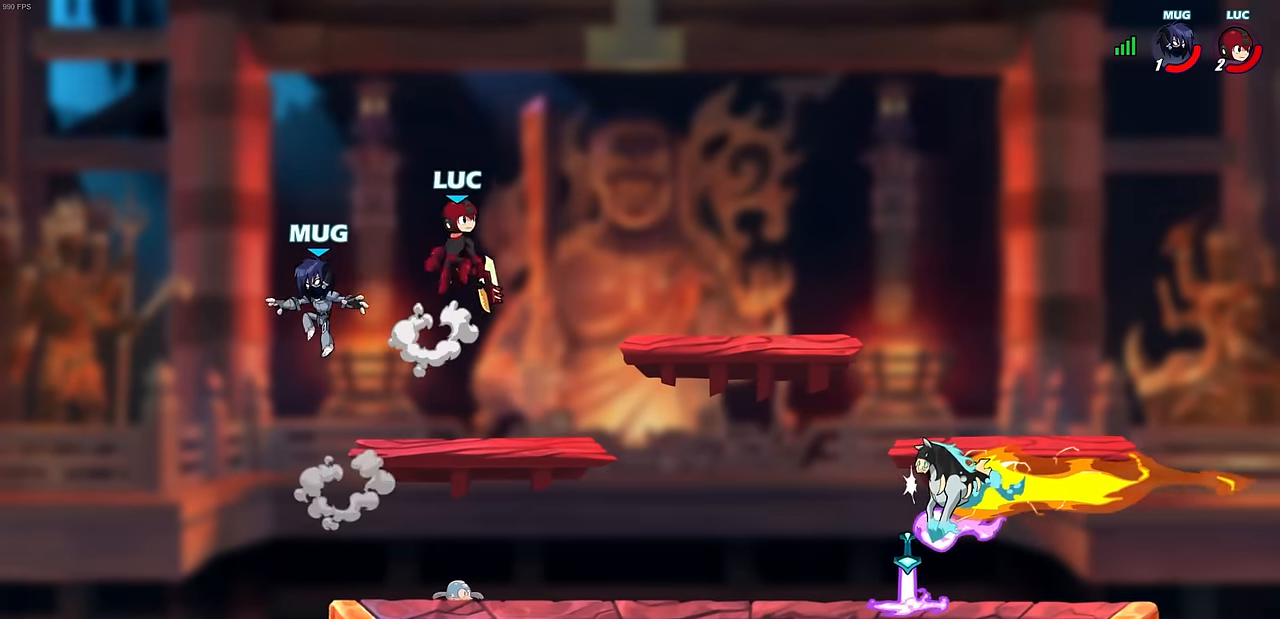
{"buttons": [], "left_stick": "down-left", "events": [[67, "CROSS", "up"], [183, "left_stick", "down-right"], [267, "left_stick", "down"], [383, "left_stick", "down-left"]]}
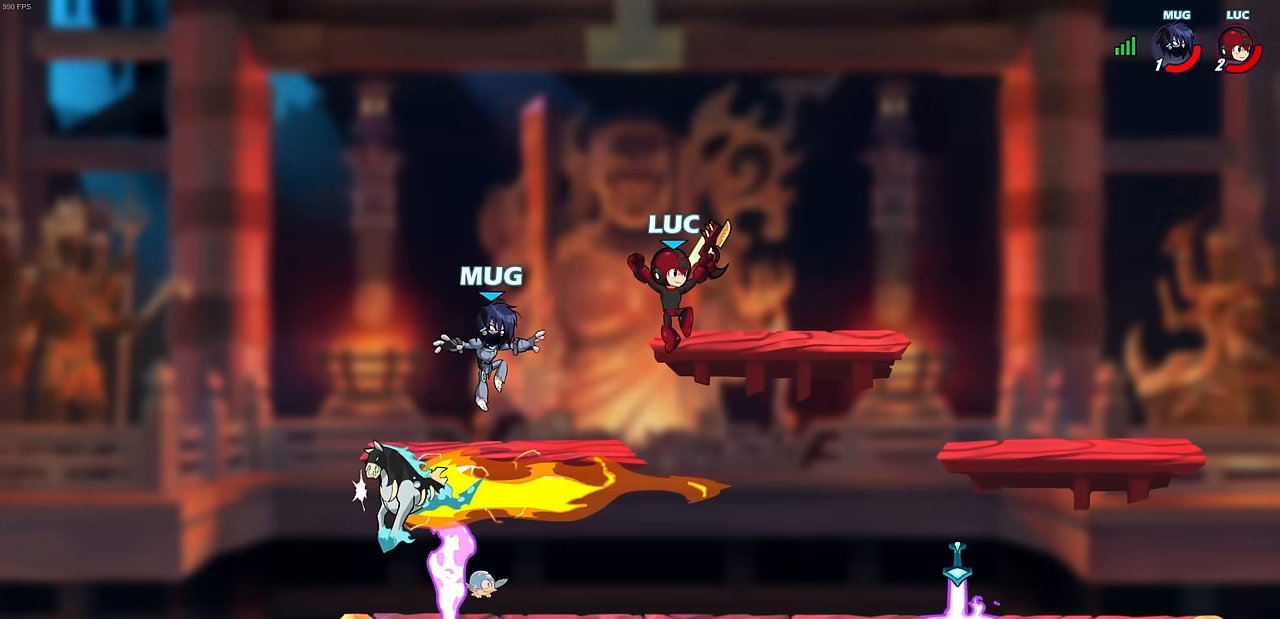
{"buttons": [], "left_stick": "center", "events": [[267, "SQUARE", "down"], [350, "SQUARE", "up"], [400, "left_stick", "center"]]}
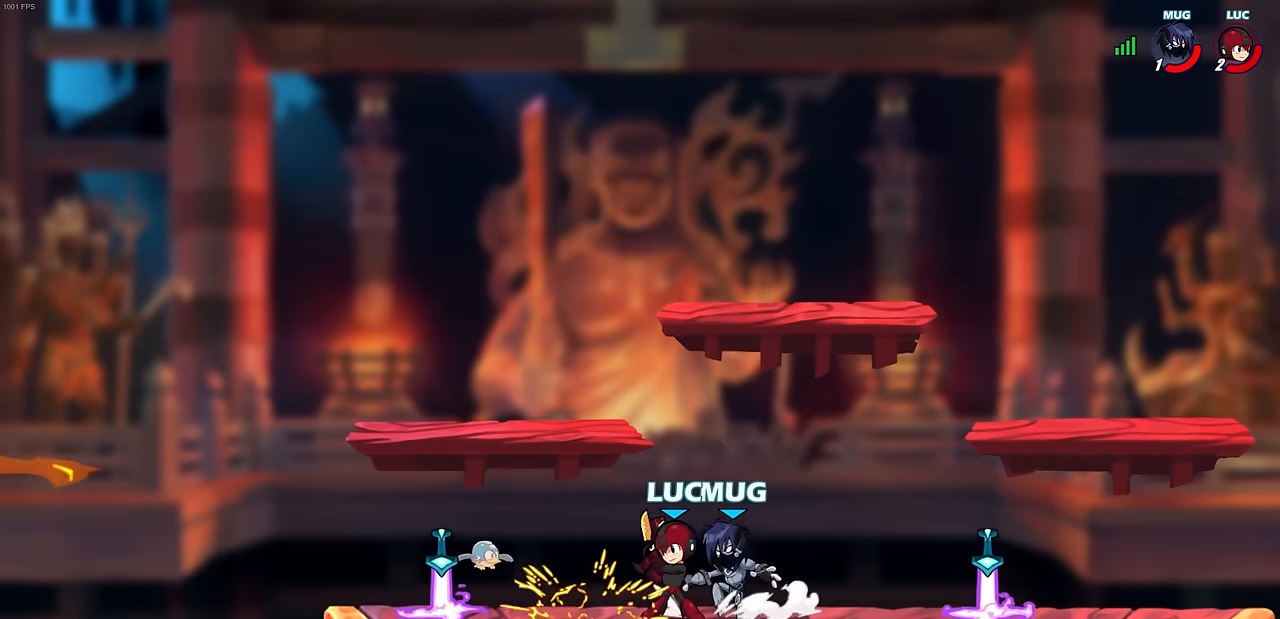
{"buttons": [], "left_stick": "right", "events": [[350, "left_stick", "right"]]}
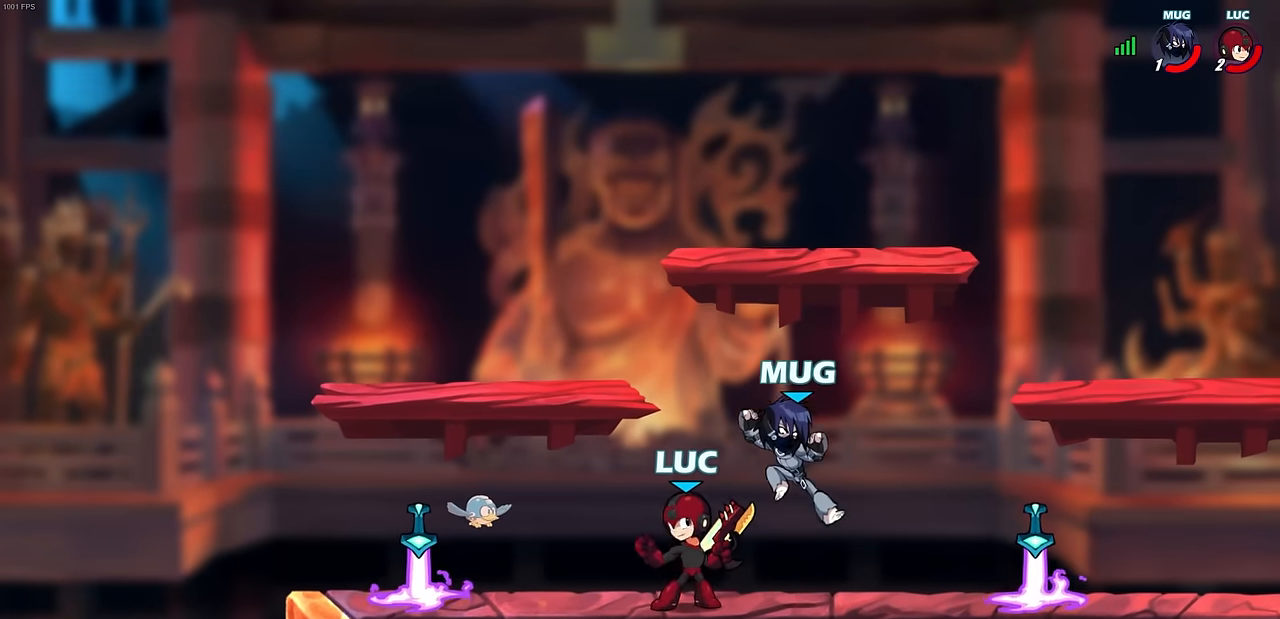
{"buttons": [], "left_stick": "left", "events": [[83, "R2", "down"], [250, "R2", "up"], [300, "CIRCLE", "down"], [350, "left_stick", "left"], [383, "CIRCLE", "up"]]}
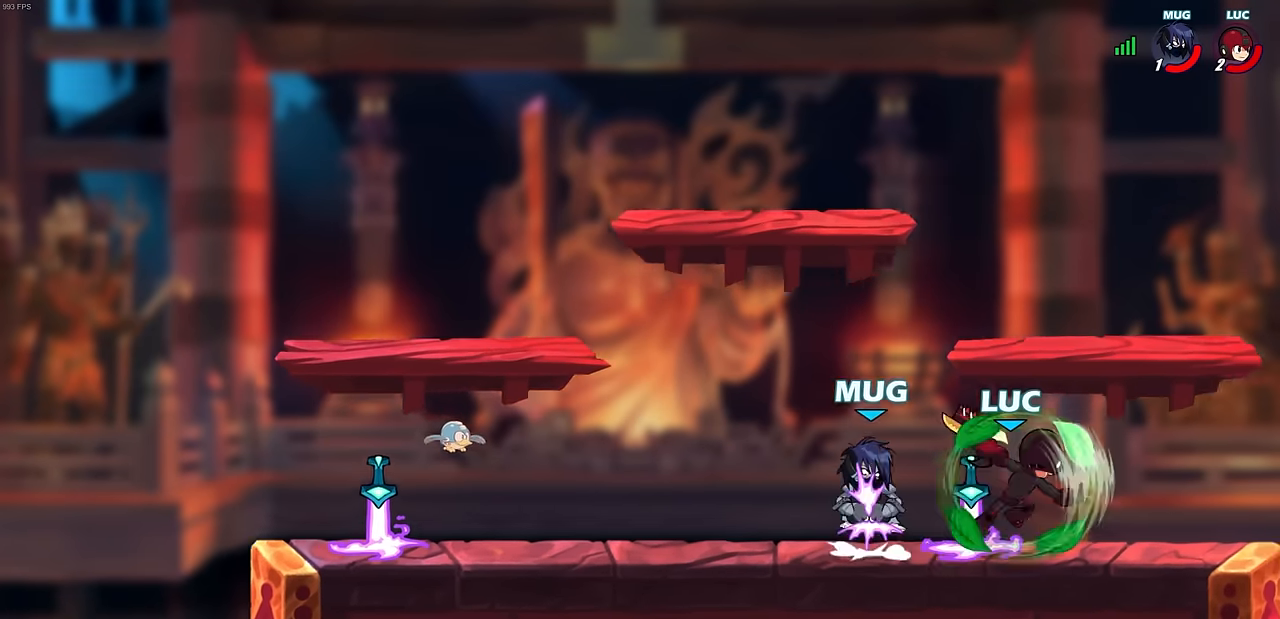
{"buttons": [], "left_stick": "center", "events": [[50, "left_stick", "center"]]}
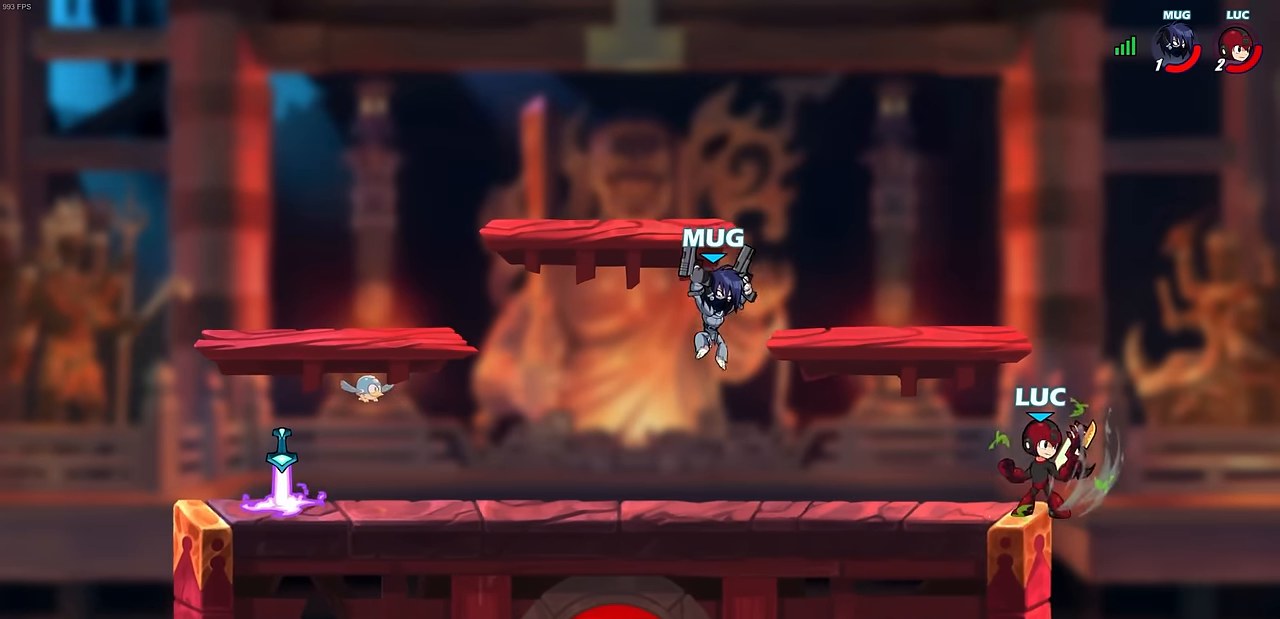
{"buttons": [], "left_stick": "left", "events": [[33, "left_stick", "right"], [200, "CROSS", "down"], [350, "CROSS", "up"], [483, "left_stick", "left"]]}
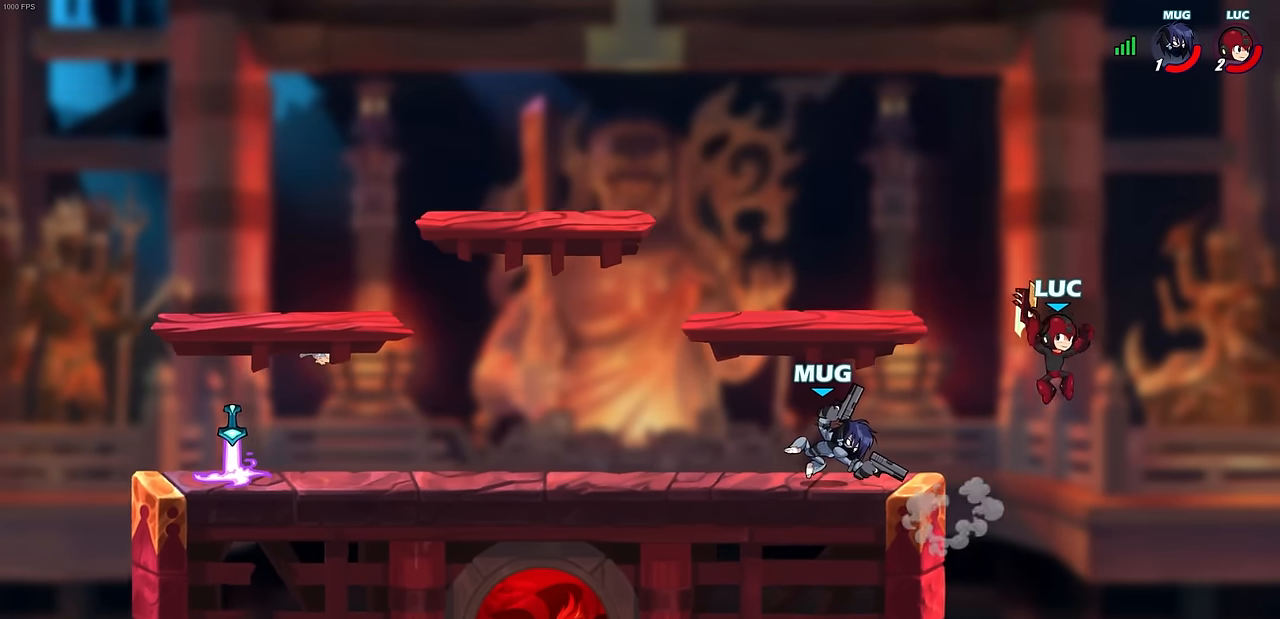
{"buttons": [], "left_stick": "left", "events": [[117, "SQUARE", "down"], [183, "SQUARE", "up"]]}
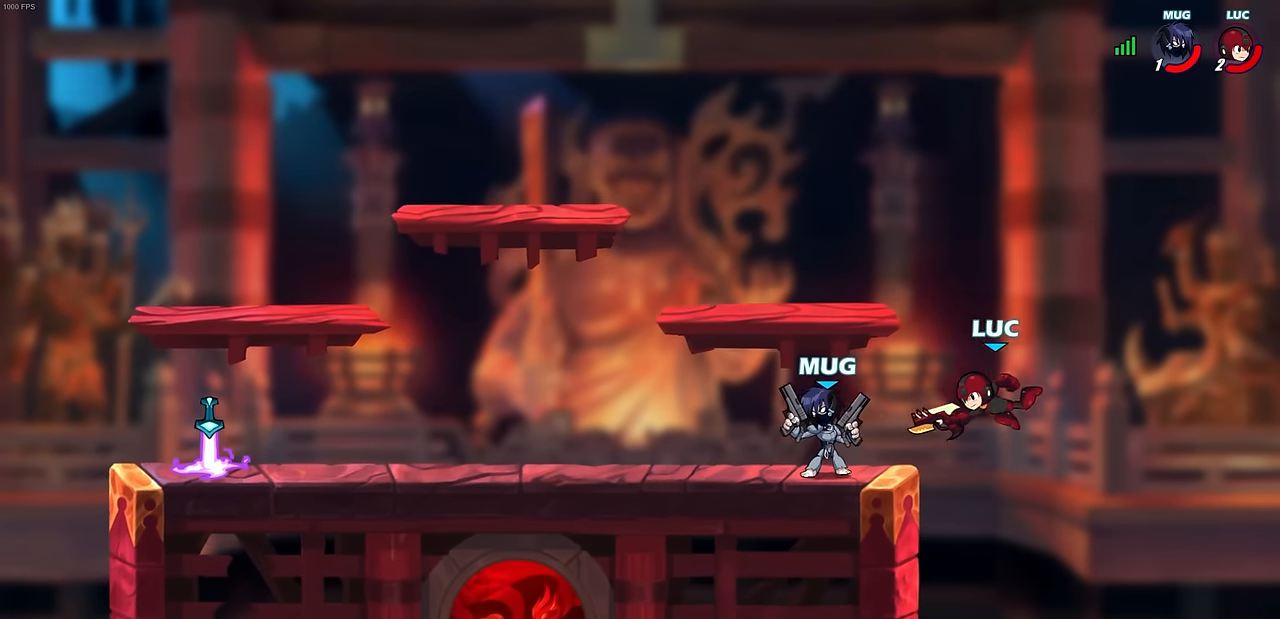
{"buttons": [], "left_stick": "left", "events": [[267, "left_stick", "right"], [467, "left_stick", "left"]]}
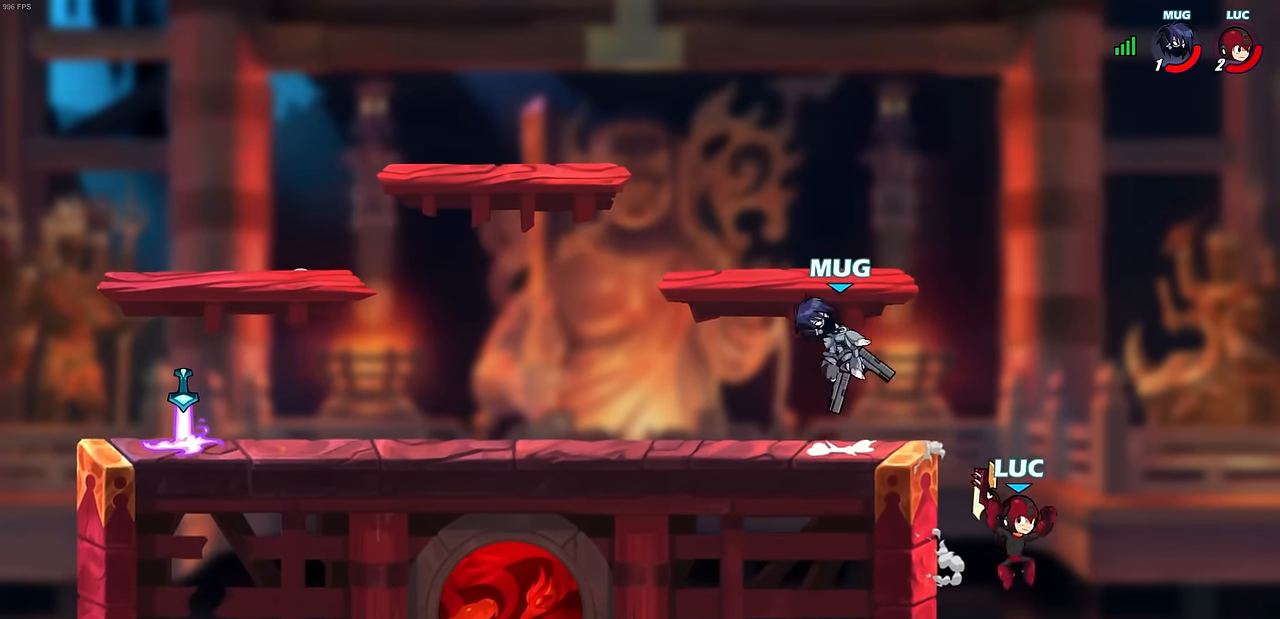
{"buttons": [], "left_stick": "center", "events": [[117, "CROSS", "down"], [167, "CROSS", "up"], [200, "R2", "down"], [200, "left_stick", "center"], [217, "CIRCLE", "down"], [317, "CIRCLE", "up"], [317, "R2", "up"]]}
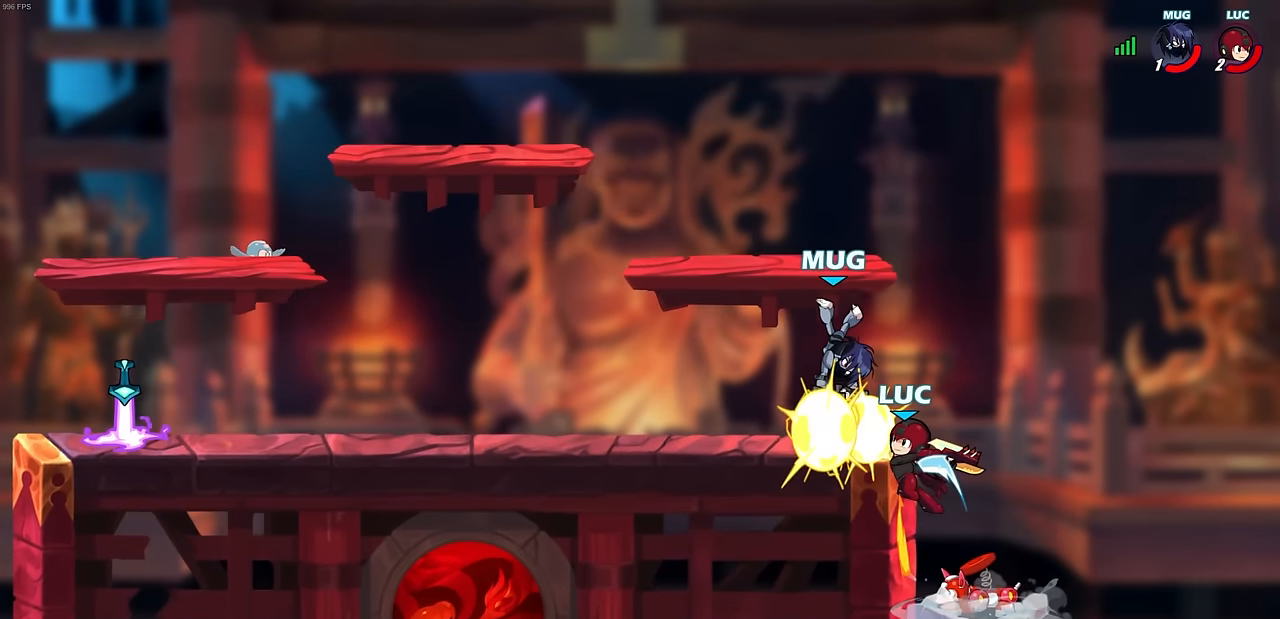
{"buttons": [], "left_stick": "center", "events": []}
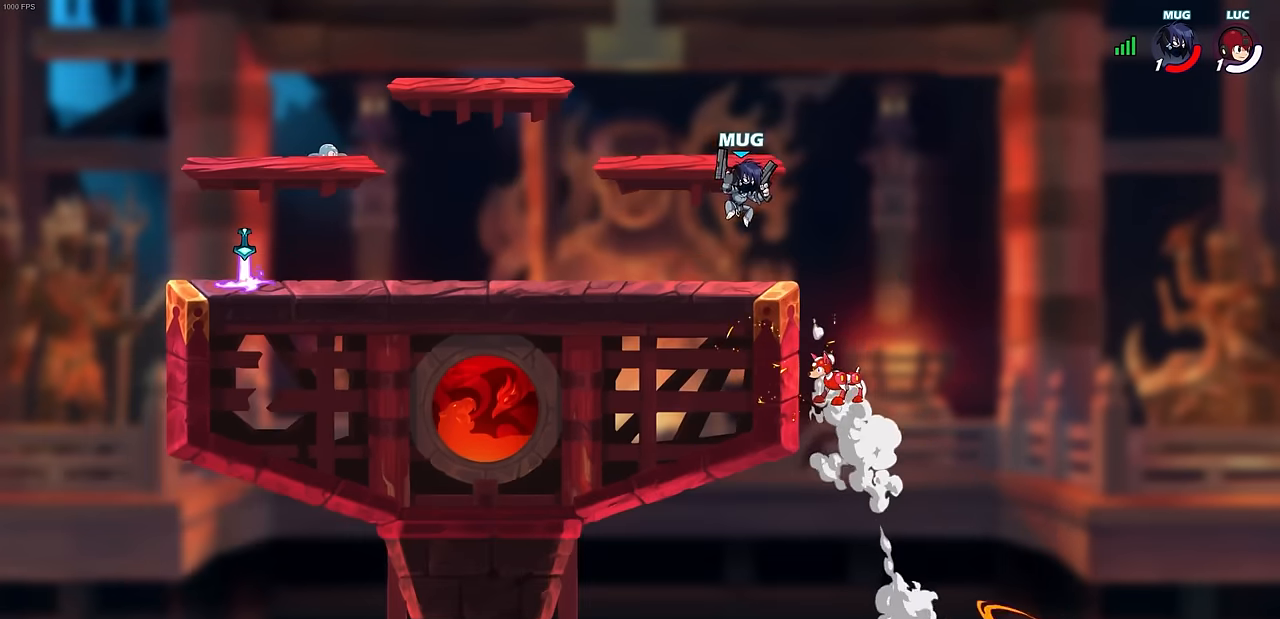
{"buttons": [], "left_stick": "center", "events": []}
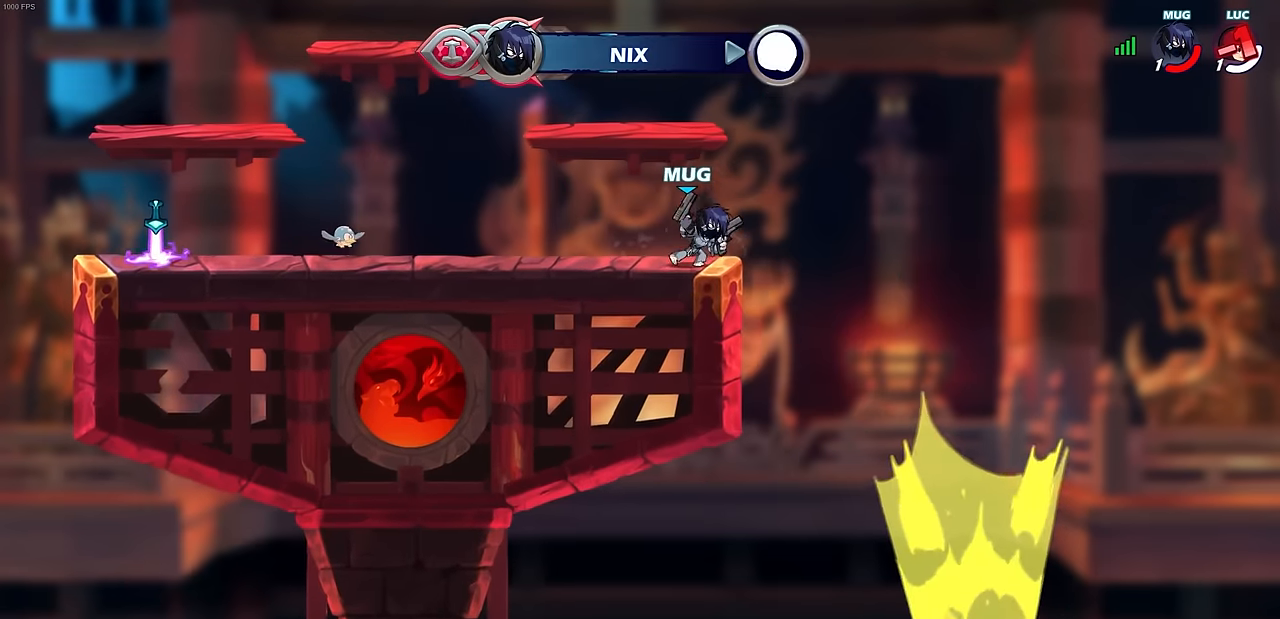
{"buttons": [], "left_stick": "center", "events": []}
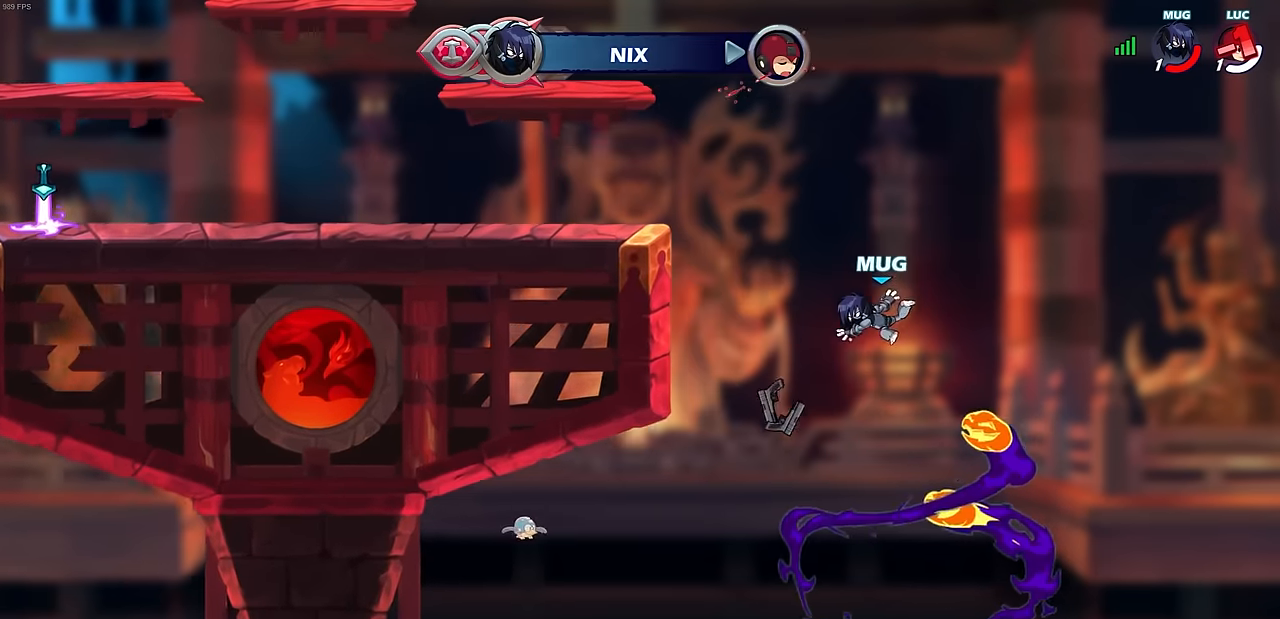
{"buttons": [], "left_stick": "center", "events": []}
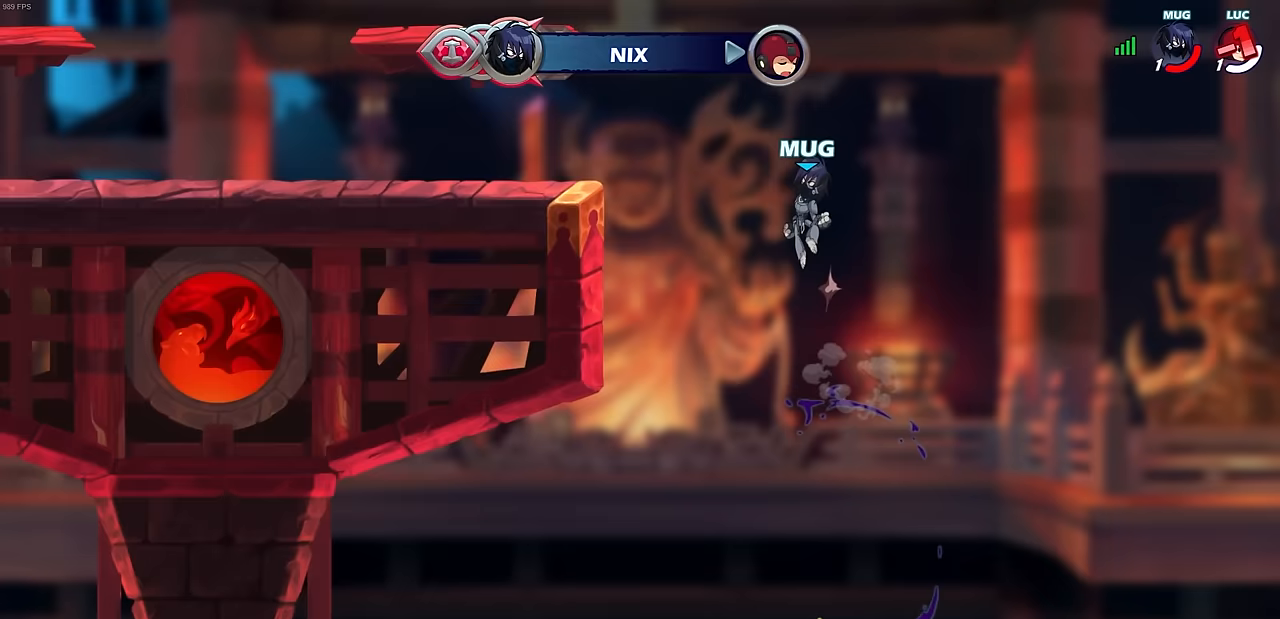
{"buttons": [], "left_stick": "center", "events": []}
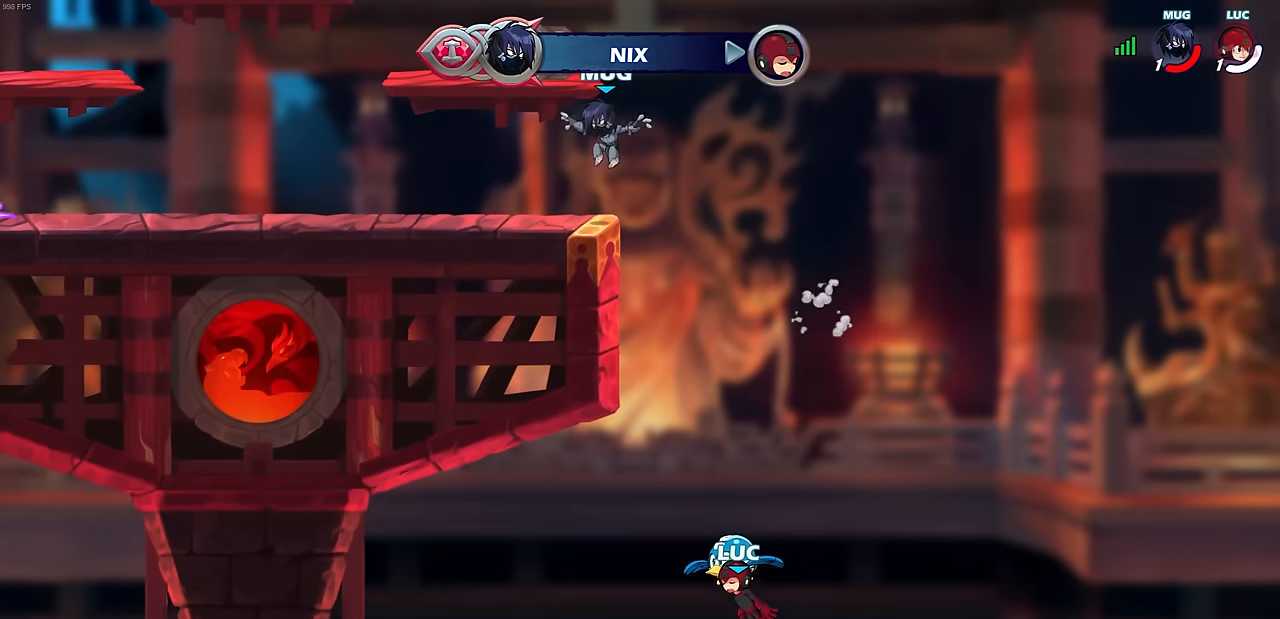
{"buttons": [], "left_stick": "center", "events": []}
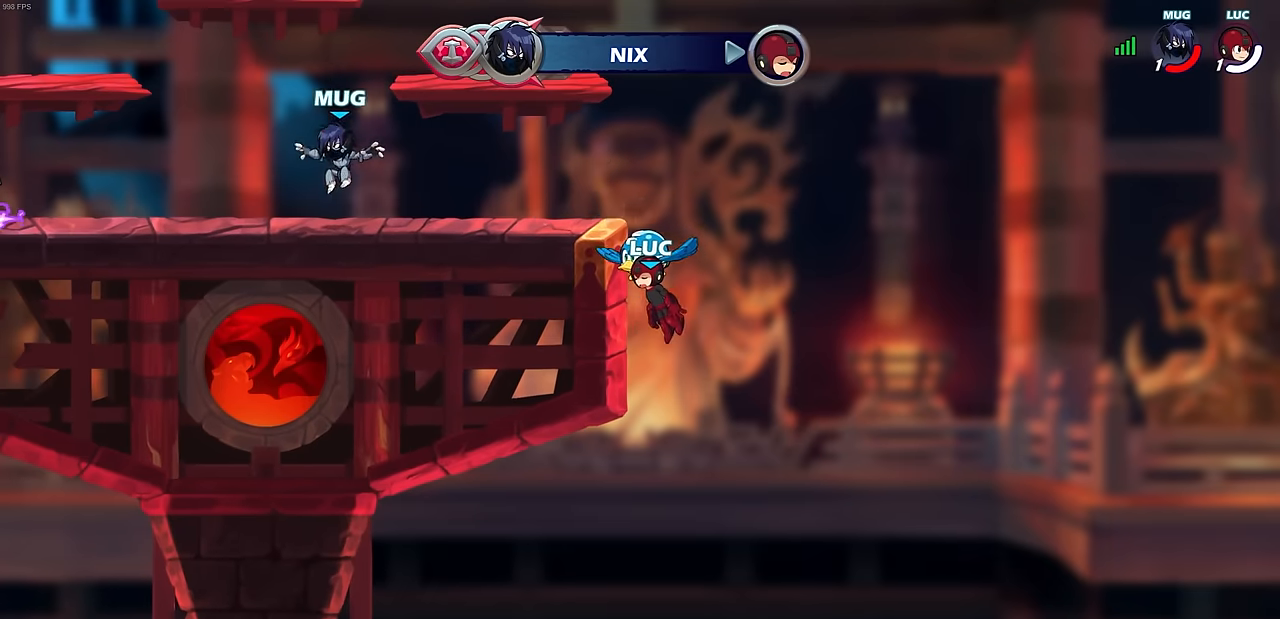
{"buttons": [], "left_stick": "center", "events": []}
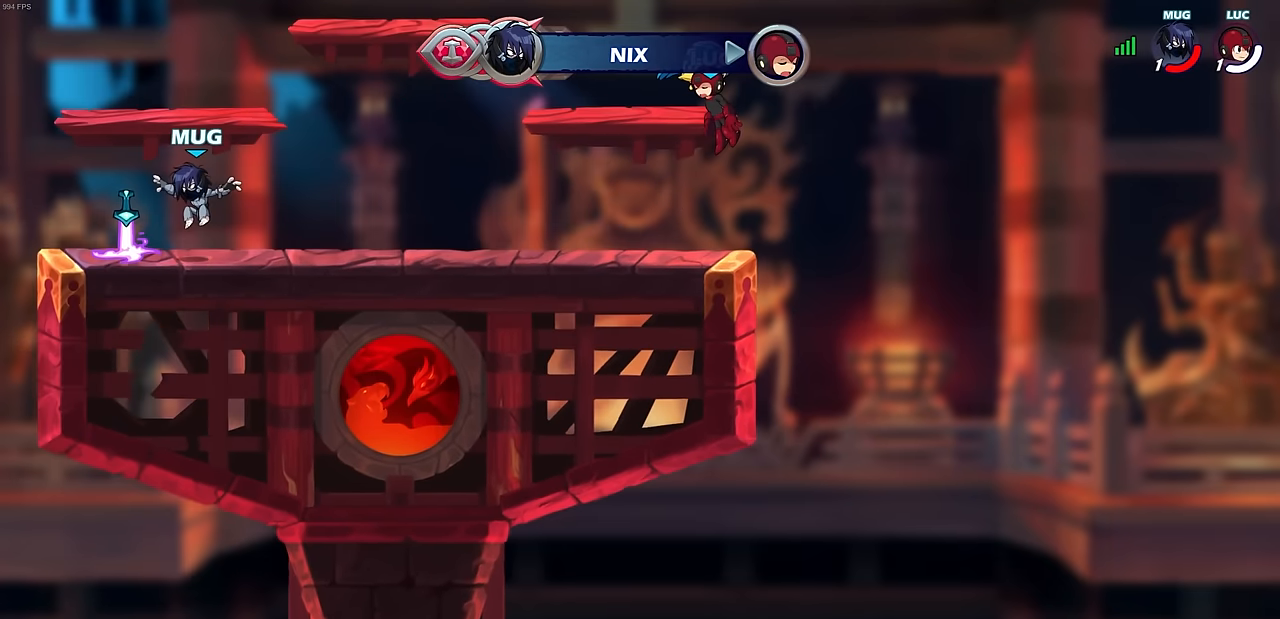
{"buttons": [], "left_stick": "center", "events": []}
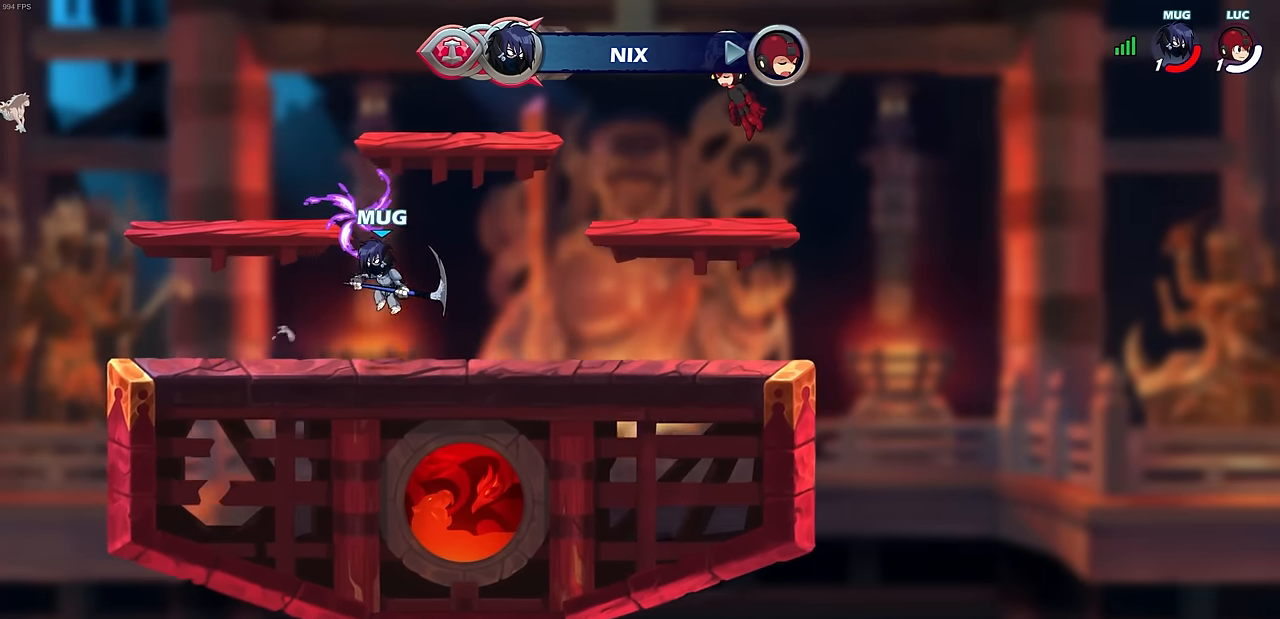
{"buttons": [], "left_stick": "center", "events": []}
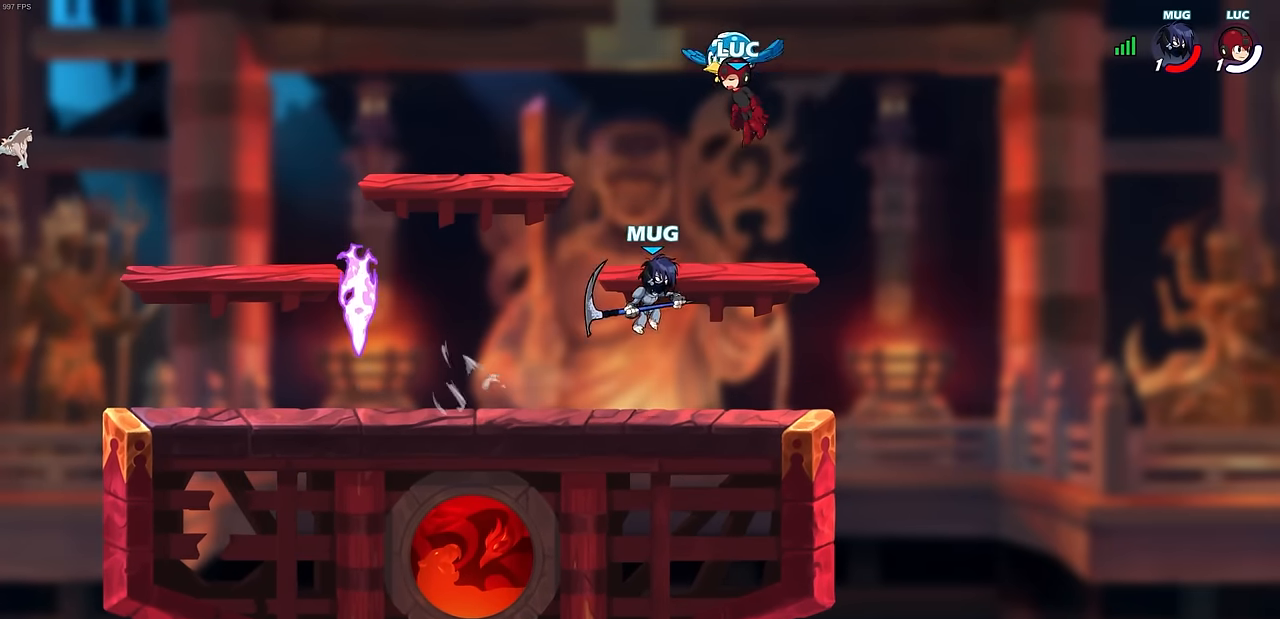
{"buttons": [], "left_stick": "center", "events": [[67, "SELECT", "down"], [333, "SELECT", "up"]]}
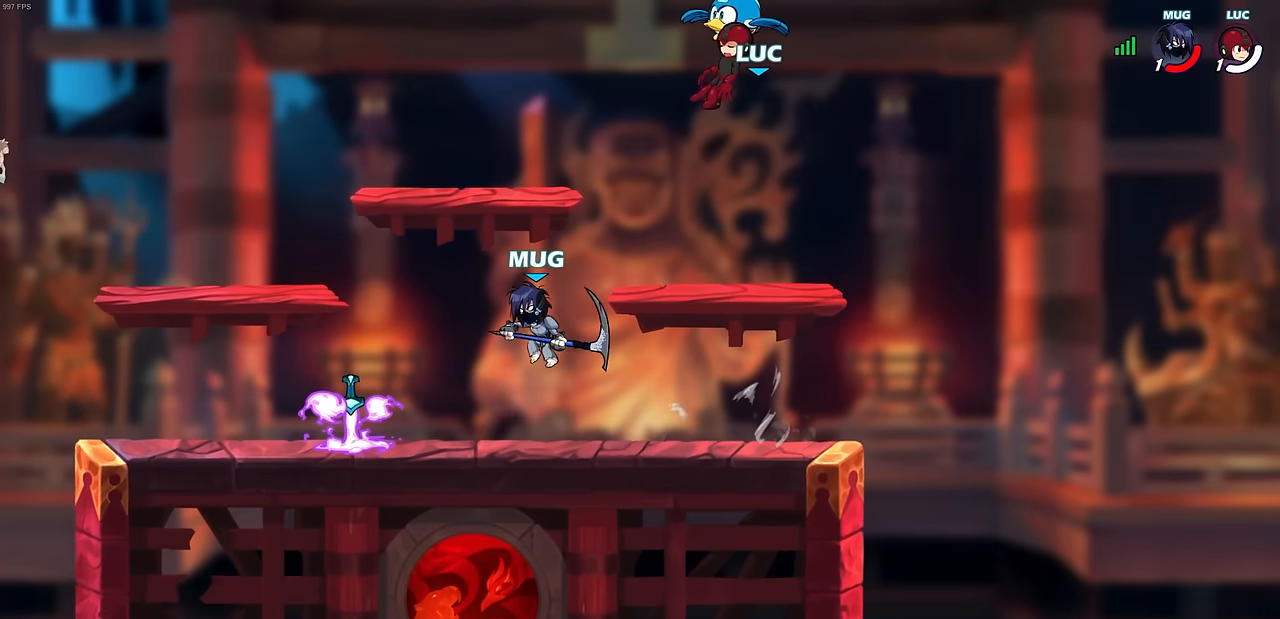
{"buttons": ["CROSS", "R2"], "left_stick": "left", "events": [[333, "left_stick", "left"], [450, "R2", "down"], [467, "CROSS", "down"]]}